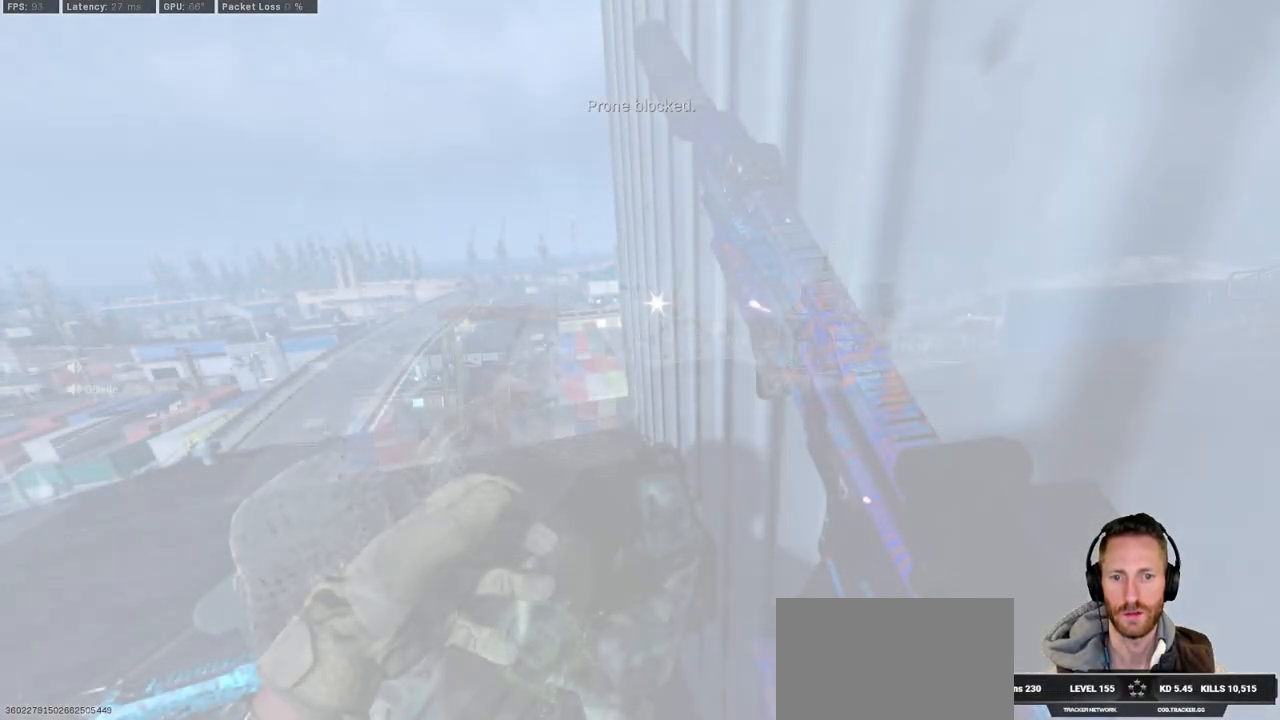
Gameplay with keyboard and mouse; each line is a JSON object with the keys and mouse buttons held at the frame after it. "events" lists presses ("down") and releases ("up") of "1", "2", "3", "4", "5", "a", "alt", "b", "c", "ctrl", "d", "e", "f", "g", "q", "r", "s", "shift", "space", "t", "tab", "v", "w", "x", "z", "mouse_left", "mouse_wheel", "mouse_right", "mouse_mb4" and "mouse_mb5" between this image and that frame as [ms after this image, input, new state], when the widget could be followed in between. "mouse_left", "mouse_wheel", "mouse_right", "mouse_mb4", "mouse_mb5" = the "left", "wheel", "right", "mb4", "mb5" buttons of the "mouse" list. No other keys are recorded. "wheel" means that the mouse wheel is clicked or scrolled. Mouse movement is not recorded.
{"keys": ["d", "w"], "mouse": [], "events": [[267, "w", "down"], [283, "ctrl", "down"], [433, "ctrl", "up"]]}
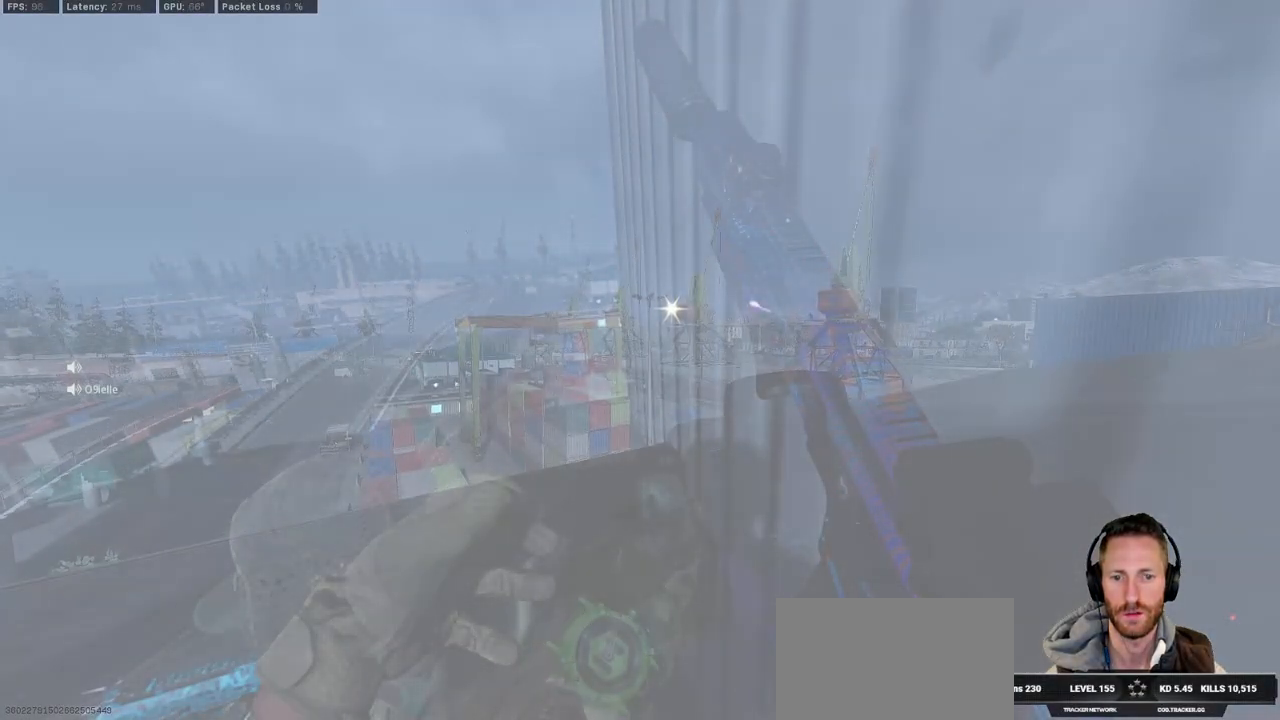
{"keys": ["d", "shift", "w"], "mouse": [], "events": [[17, "d", "up"], [250, "d", "down"], [450, "shift", "down"]]}
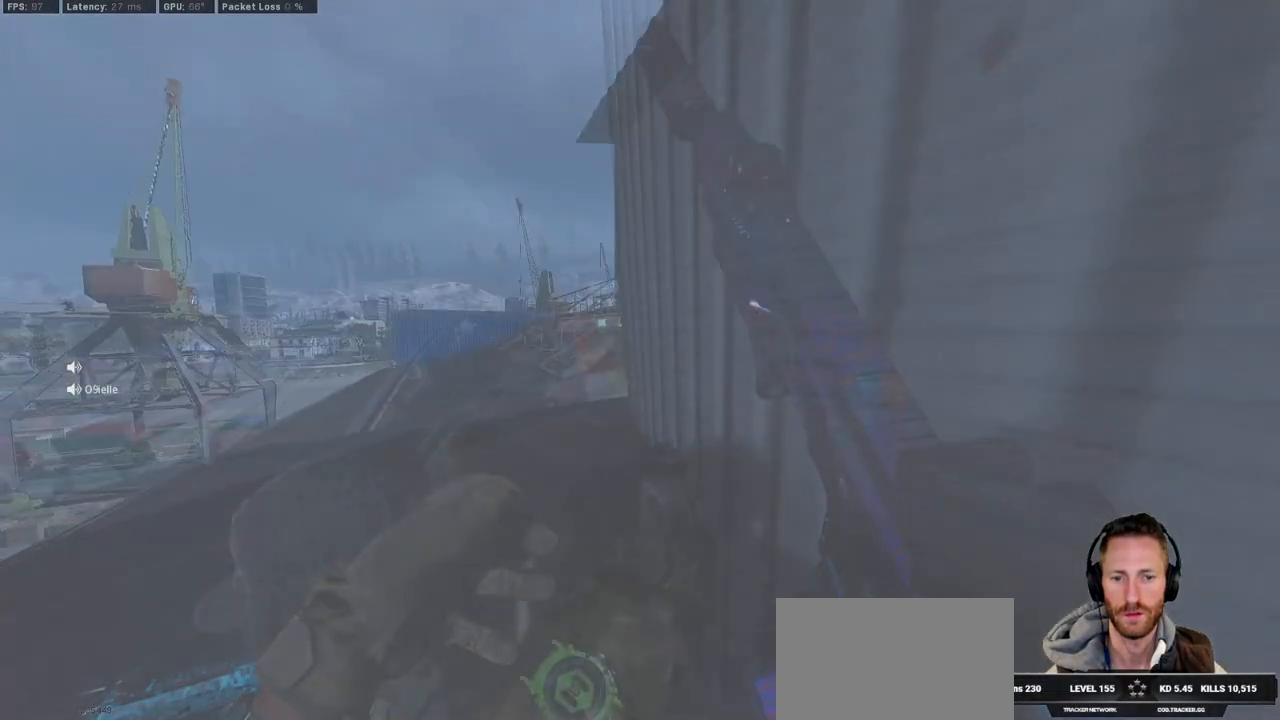
{"keys": ["d", "shift", "w"], "mouse": [], "events": []}
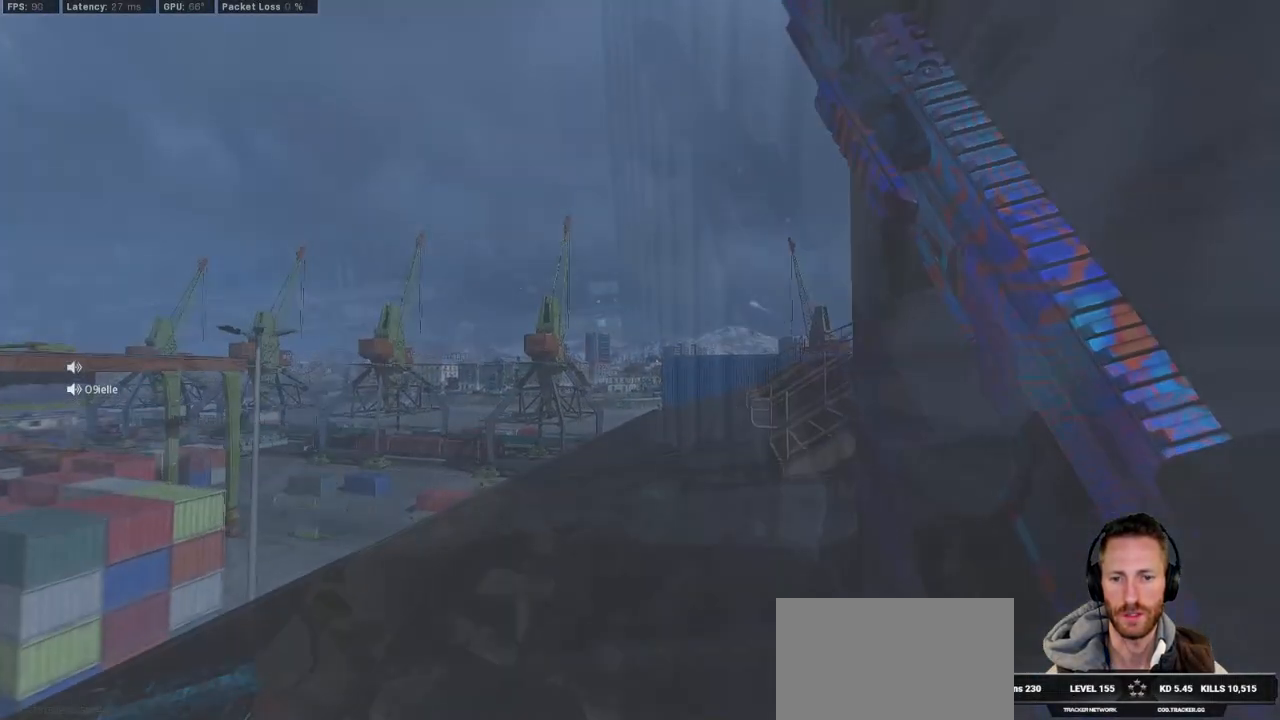
{"keys": ["d", "w"], "mouse": [], "events": [[100, "d", "up"], [133, "a", "down"], [200, "a", "up"], [200, "space", "down"], [250, "shift", "up"], [267, "d", "down"], [350, "space", "up"]]}
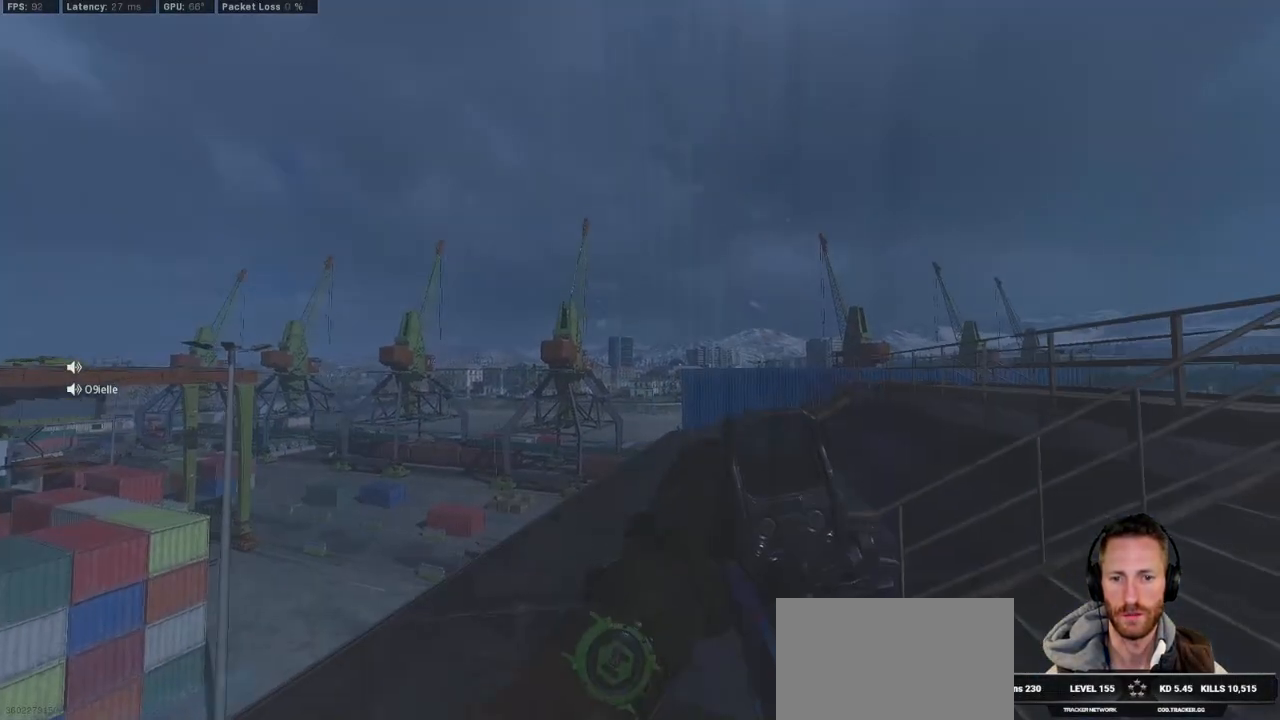
{"keys": ["a"], "mouse": ["right"], "events": [[183, "a", "down"], [183, "mouse_right", "down"], [200, "d", "up"], [267, "w", "up"]]}
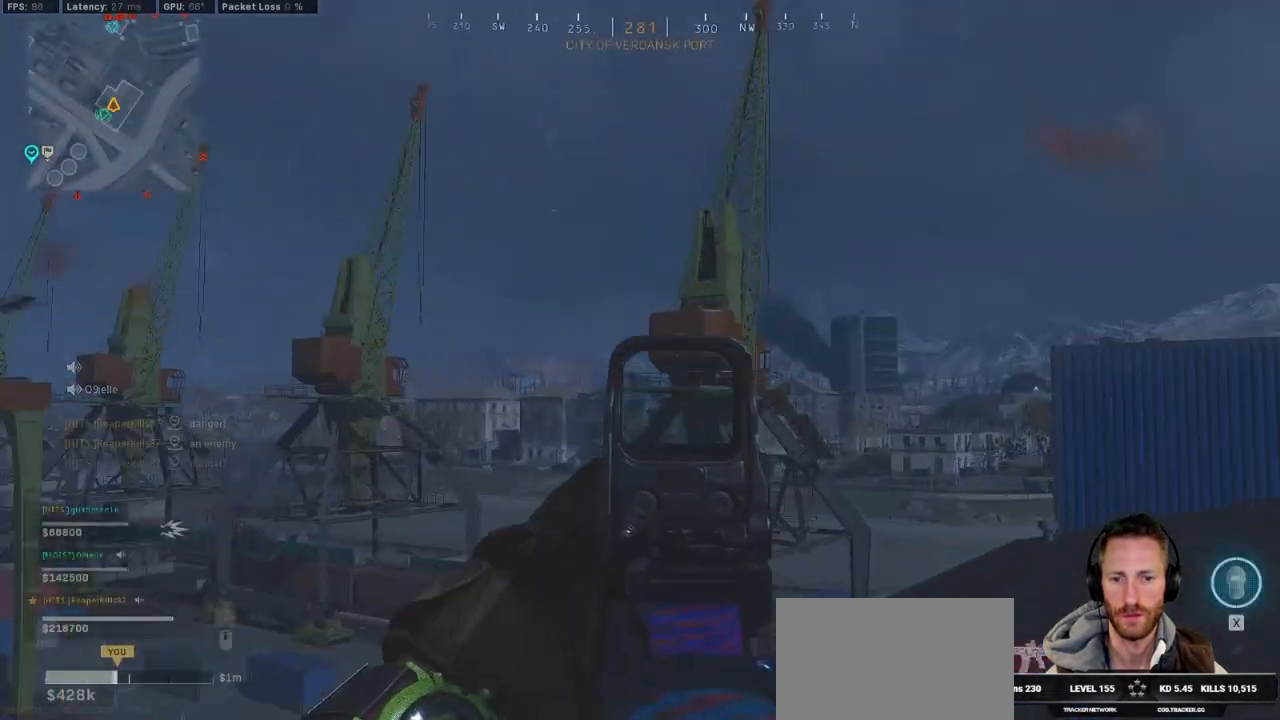
{"keys": ["a"], "mouse": ["left", "right"], "events": [[117, "mouse_left", "down"]]}
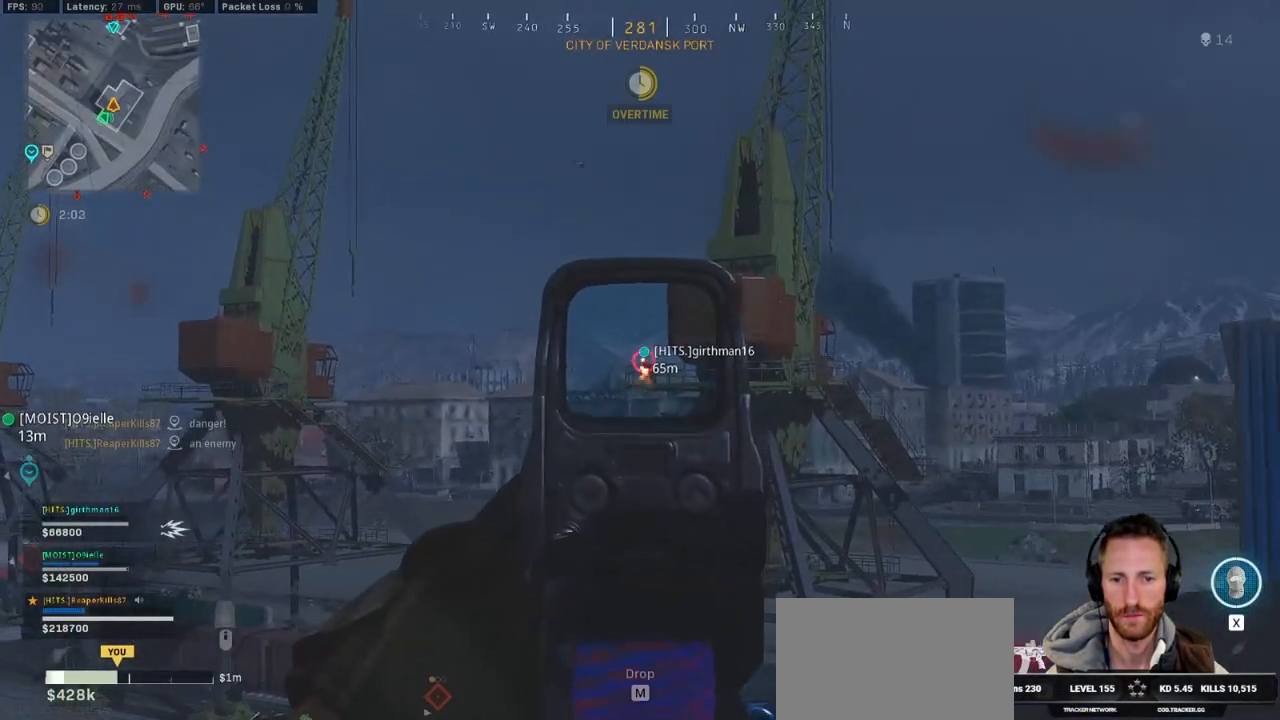
{"keys": ["a"], "mouse": ["left", "right"], "events": []}
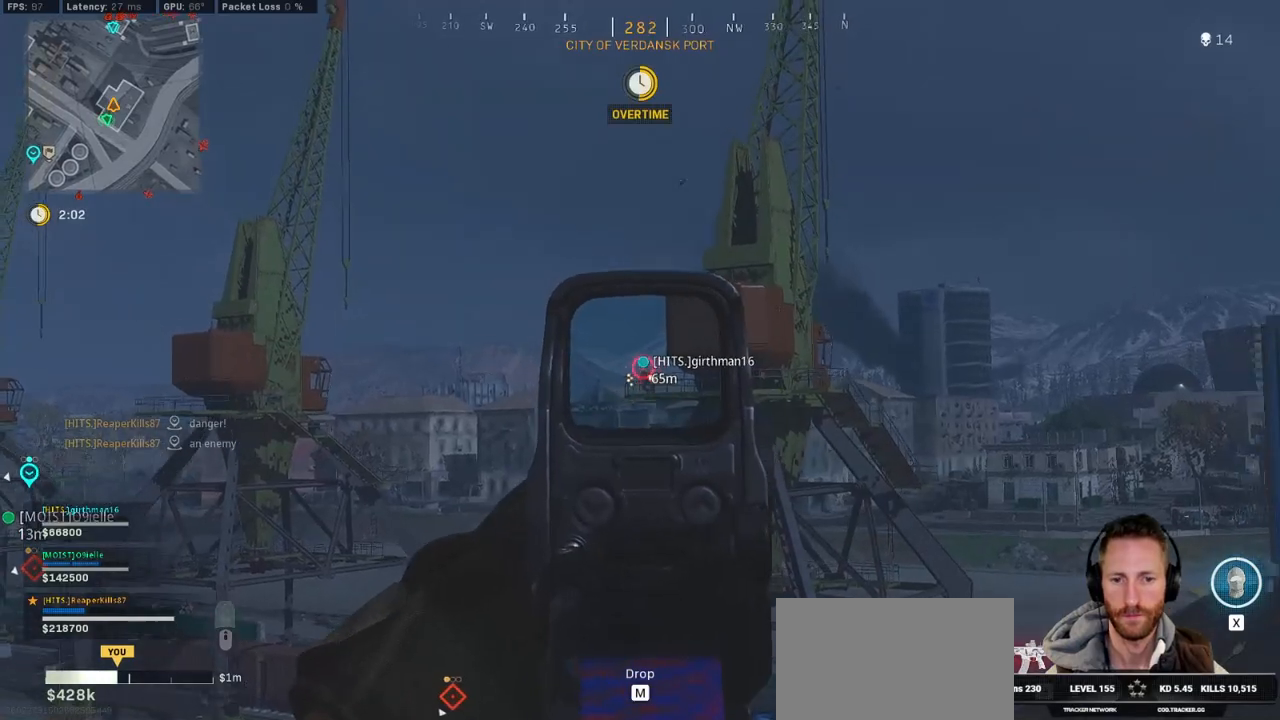
{"keys": ["r", "shift", "w"], "mouse": [], "events": [[217, "a", "up"], [217, "d", "down"], [250, "mouse_left", "up"], [250, "mouse_right", "up"], [300, "w", "down"], [367, "shift", "down"], [383, "d", "up"], [500, "r", "down"]]}
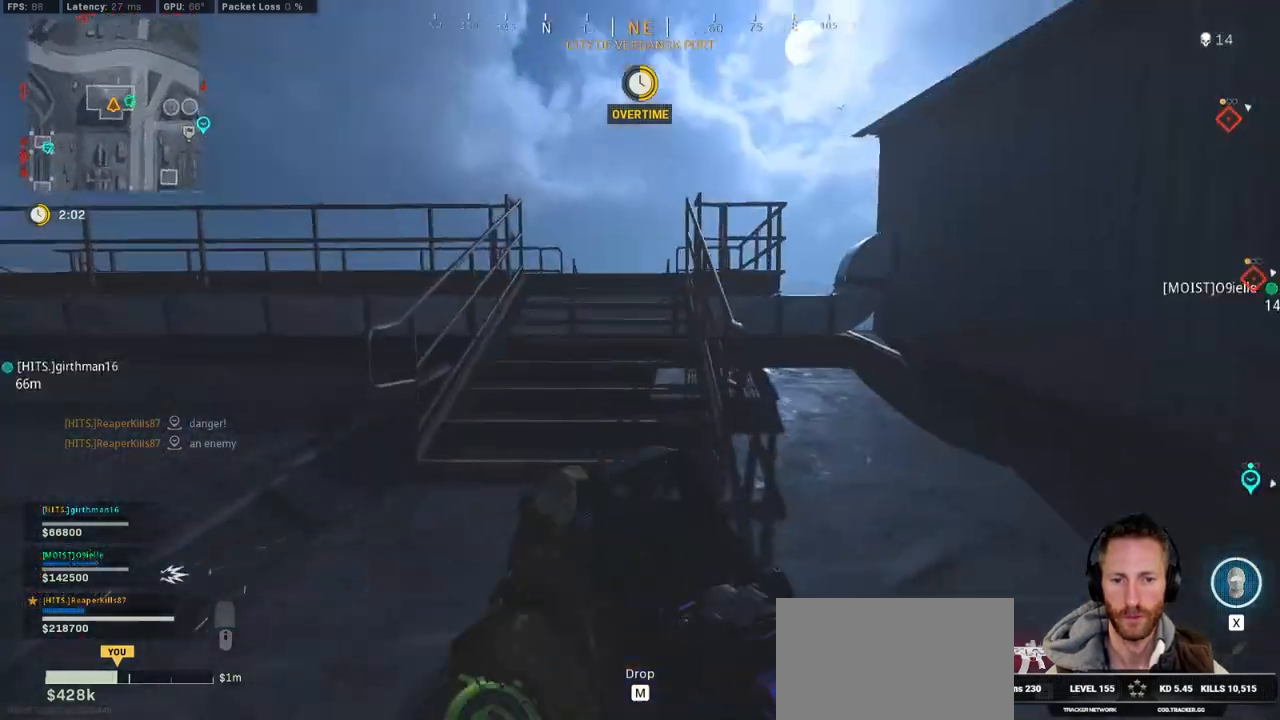
{"keys": ["a"], "mouse": [], "events": [[67, "r", "up"], [217, "a", "down"], [217, "shift", "up"], [217, "space", "down"], [300, "w", "up"], [350, "space", "up"]]}
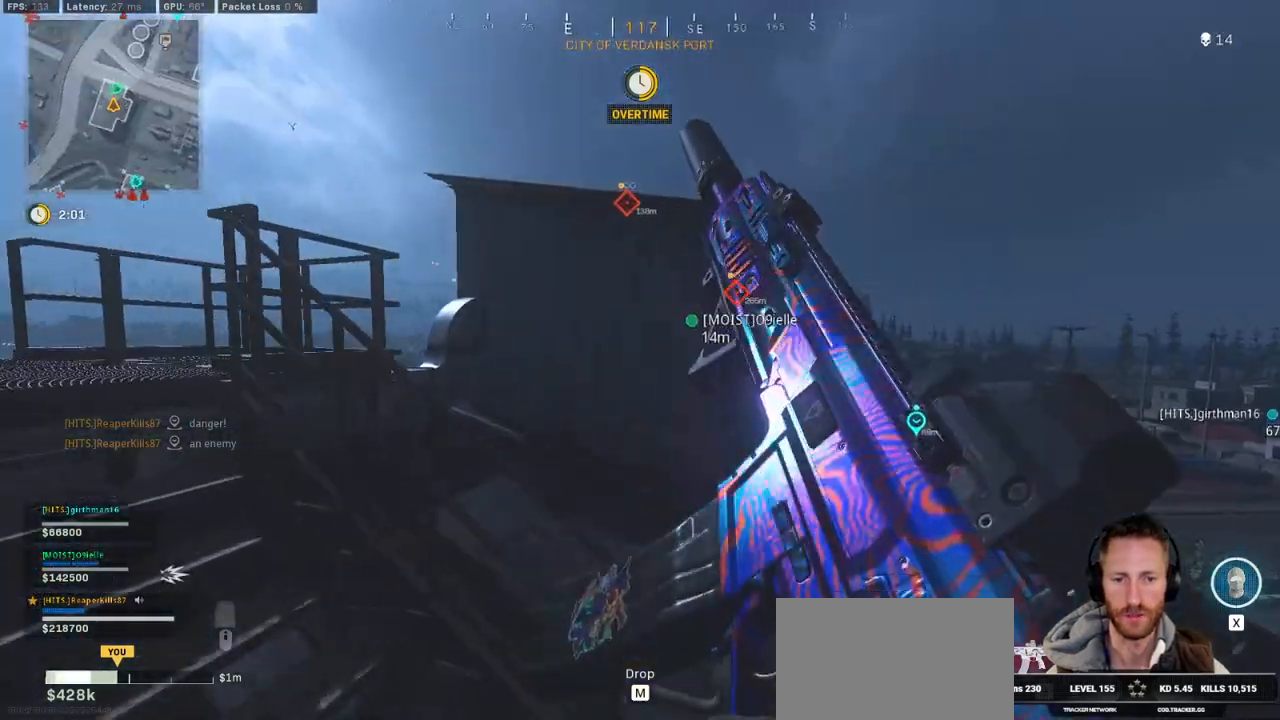
{"keys": ["a", "w"], "mouse": [], "events": [[117, "w", "down"]]}
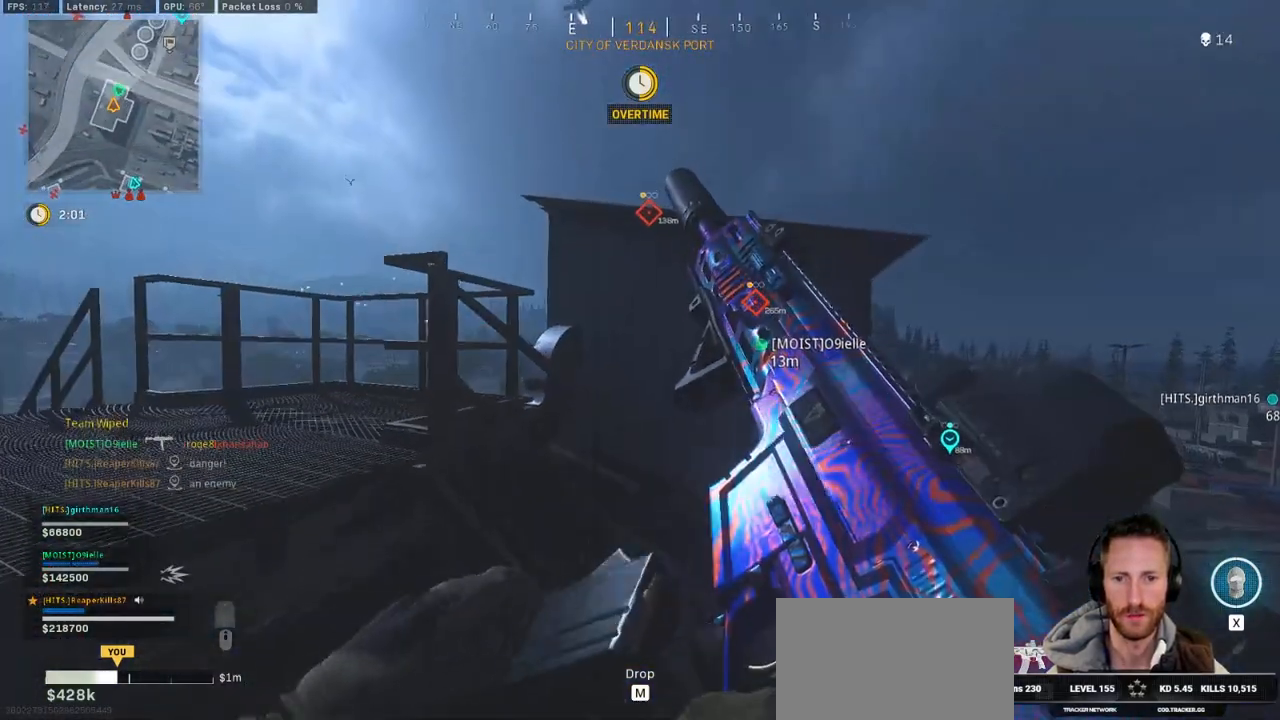
{"keys": ["a", "w"], "mouse": [], "events": []}
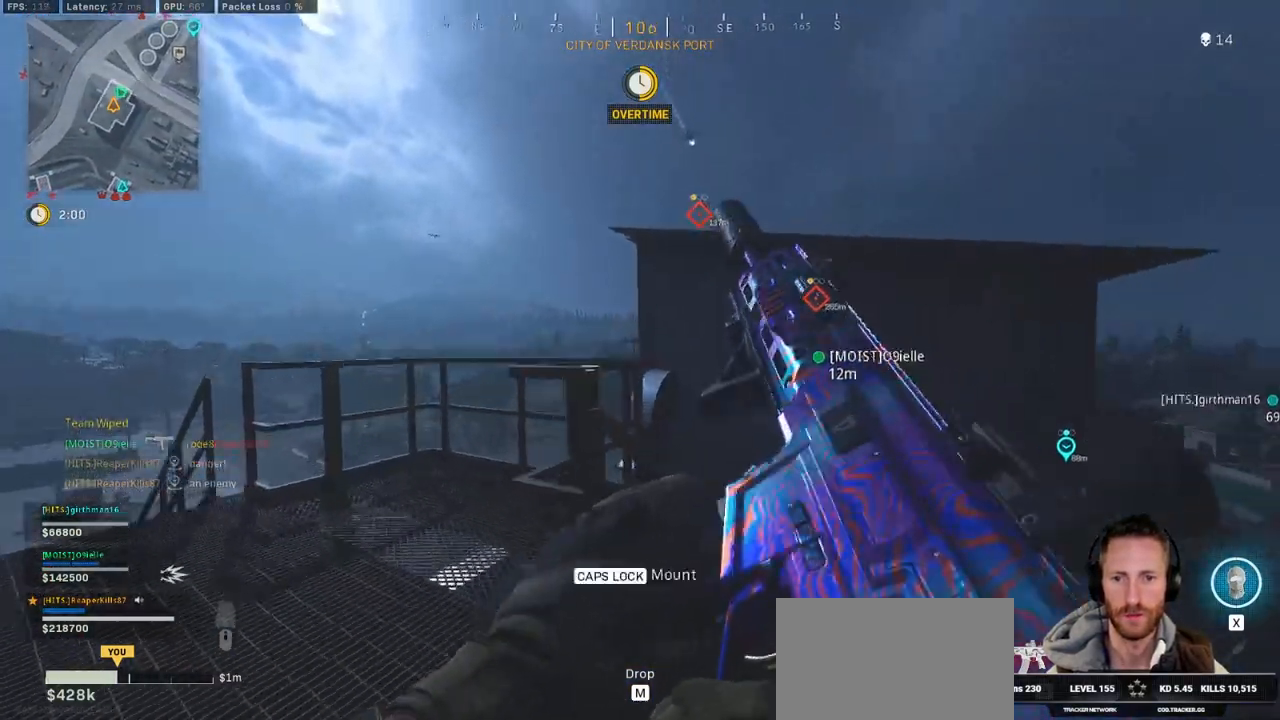
{"keys": ["a", "shift", "w"], "mouse": [], "events": [[483, "shift", "down"]]}
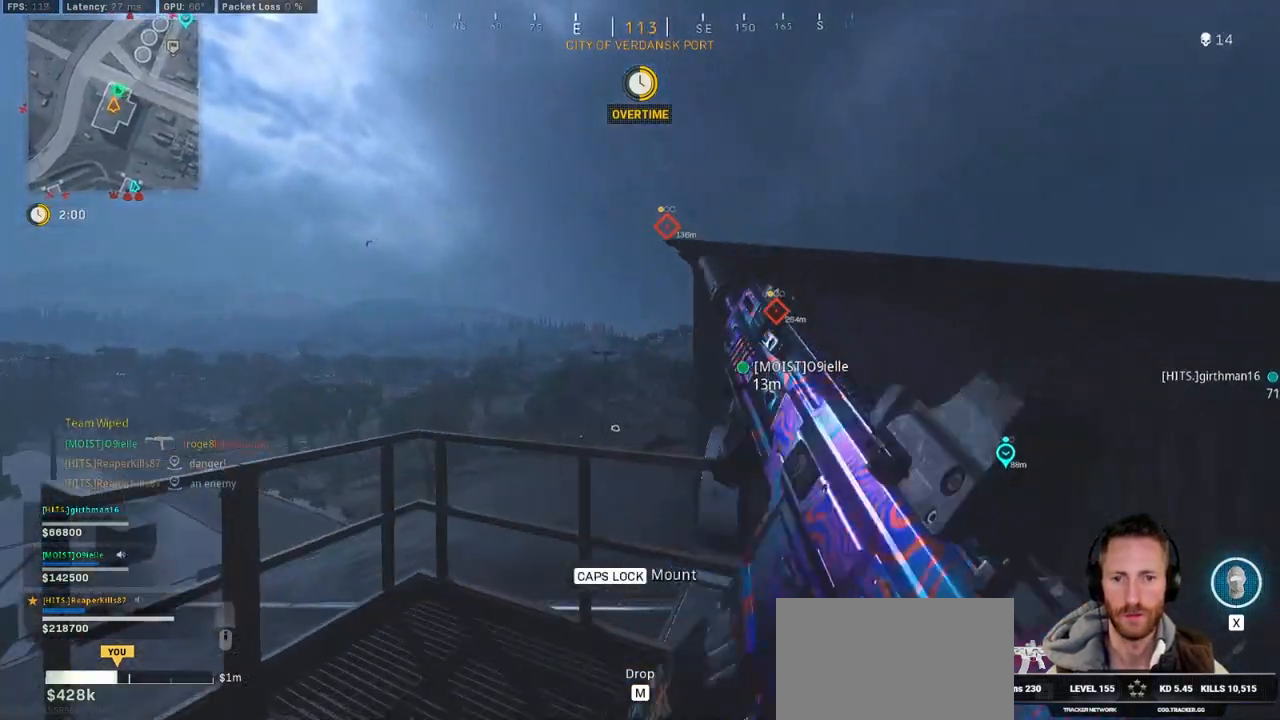
{"keys": ["shift", "w"], "mouse": [], "events": [[50, "a", "up"], [133, "space", "down"], [167, "shift", "up"], [233, "space", "up"], [317, "shift", "down"]]}
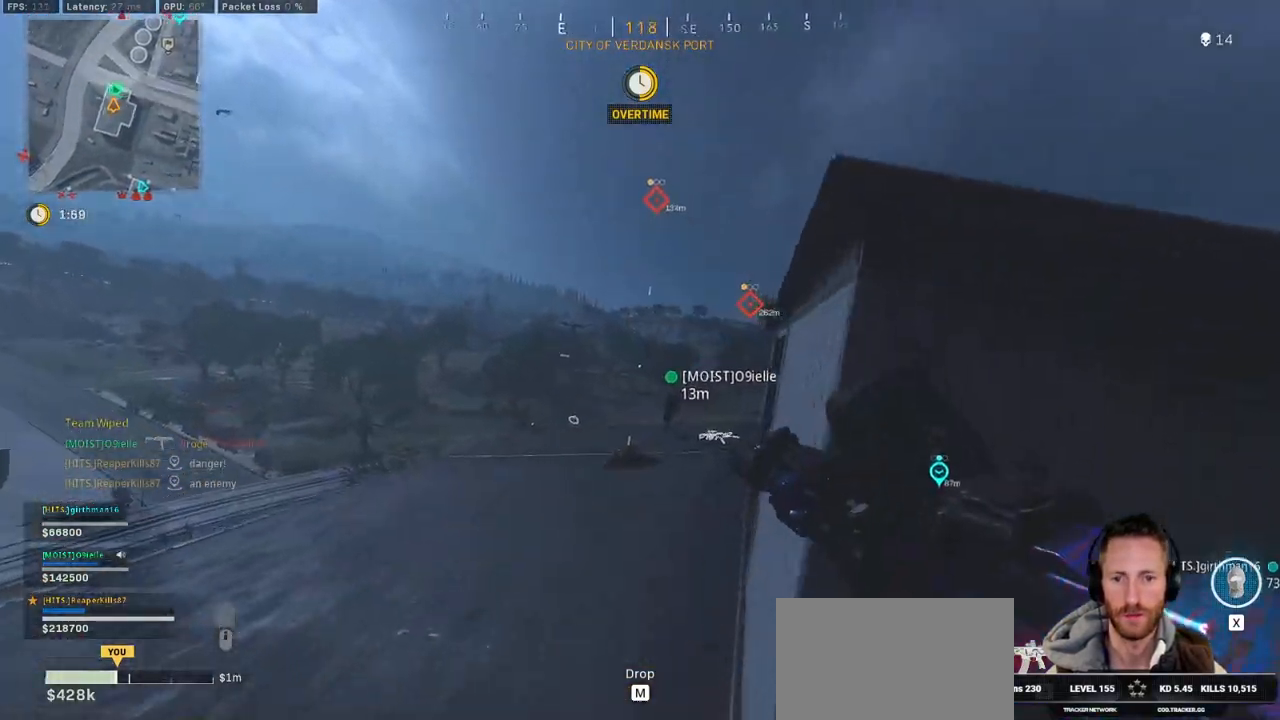
{"keys": ["shift", "w"], "mouse": [], "events": []}
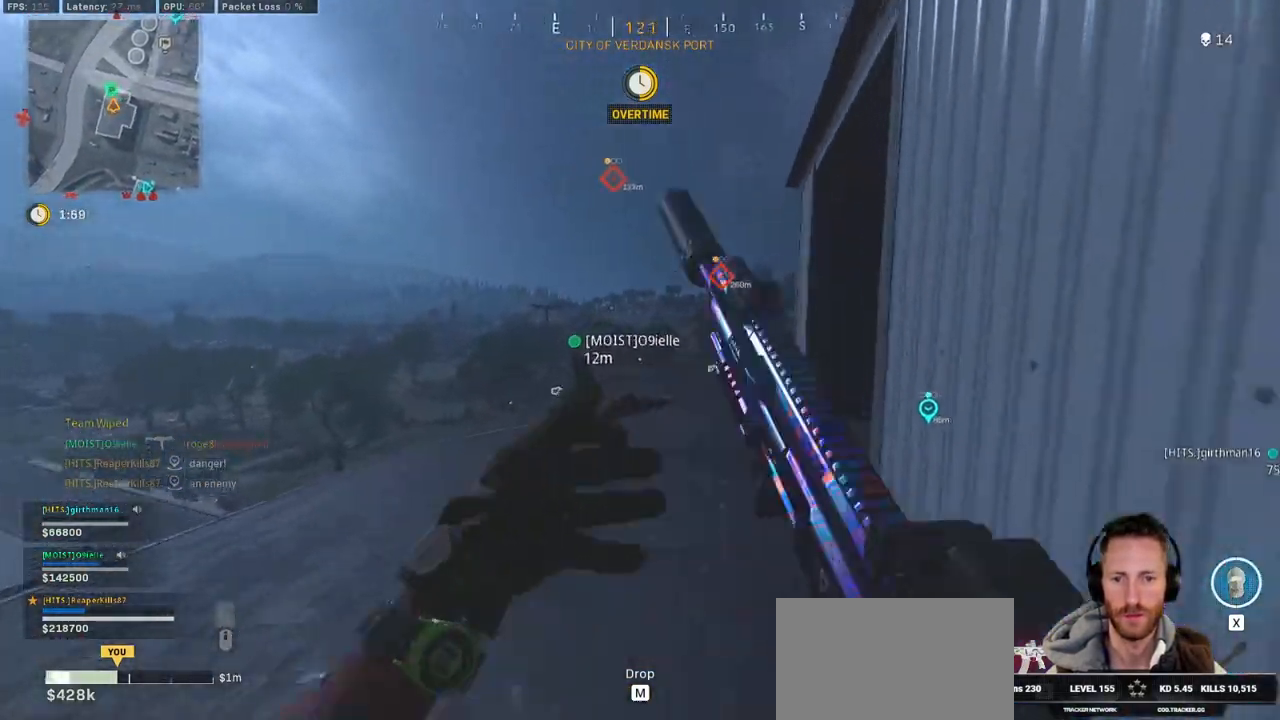
{"keys": ["shift", "w"], "mouse": [], "events": [[67, "d", "down"], [383, "d", "up"]]}
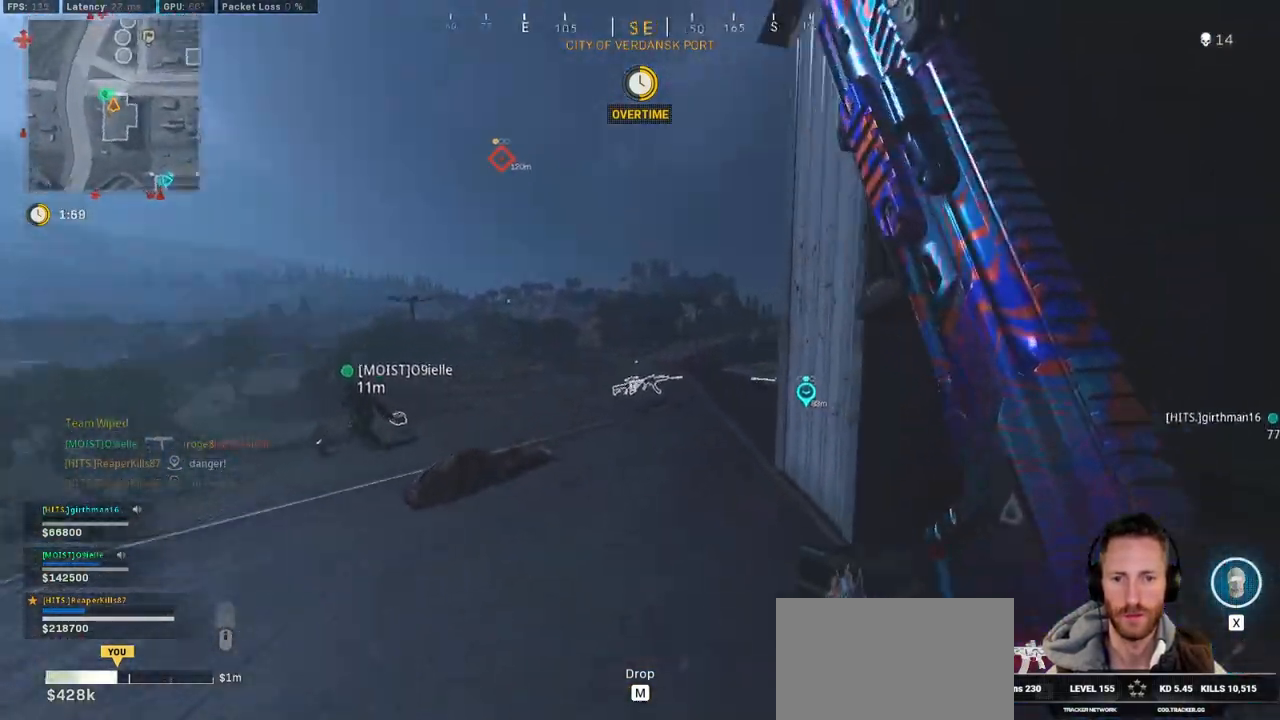
{"keys": ["d", "w"], "mouse": [], "events": [[167, "space", "down"], [217, "shift", "up"], [350, "space", "up"], [433, "d", "down"]]}
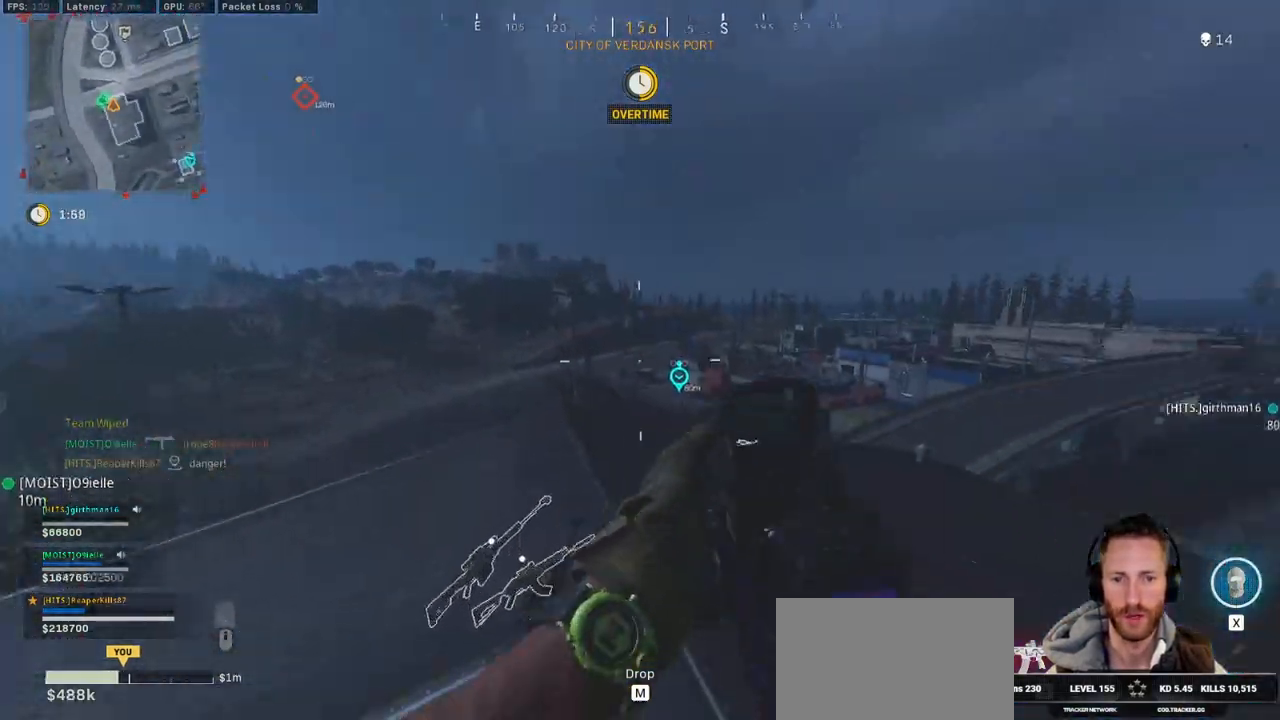
{"keys": ["shift", "w"], "mouse": [], "events": [[50, "shift", "down"], [250, "d", "up"]]}
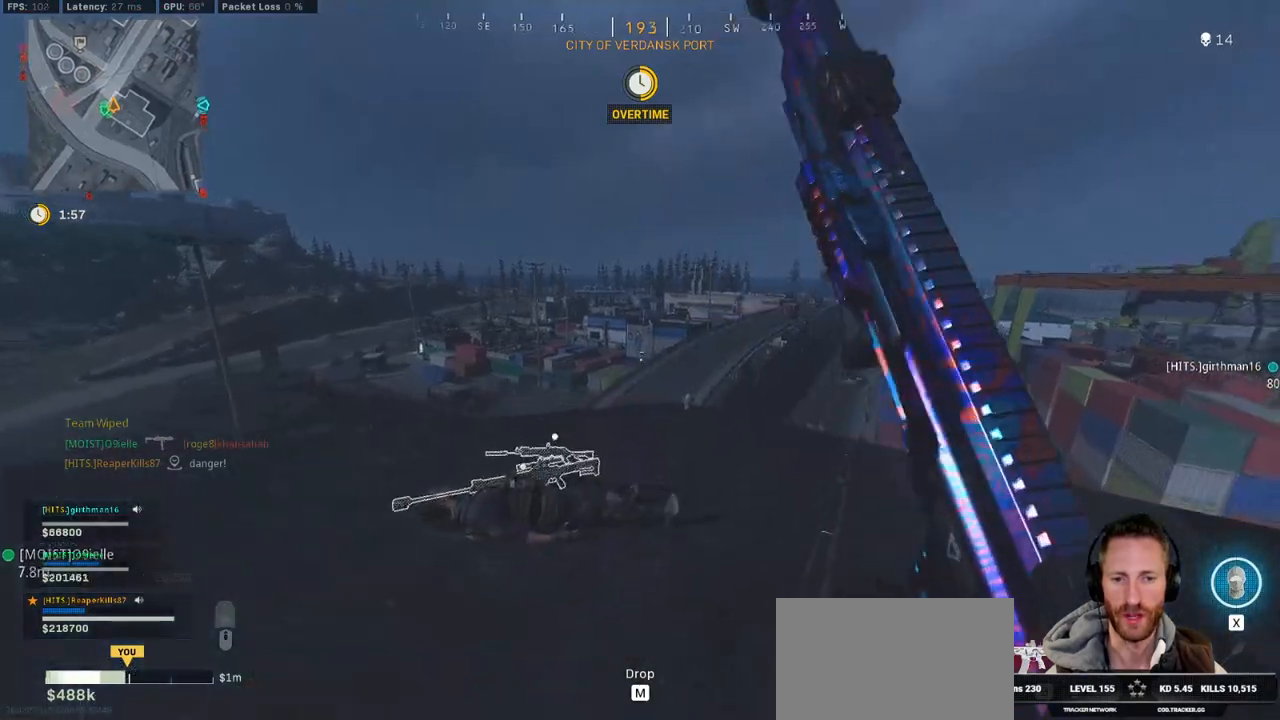
{"keys": ["d", "w"], "mouse": [], "events": [[33, "space", "down"], [100, "shift", "up"], [117, "d", "down"], [217, "space", "up"], [283, "d", "up"], [433, "d", "down"]]}
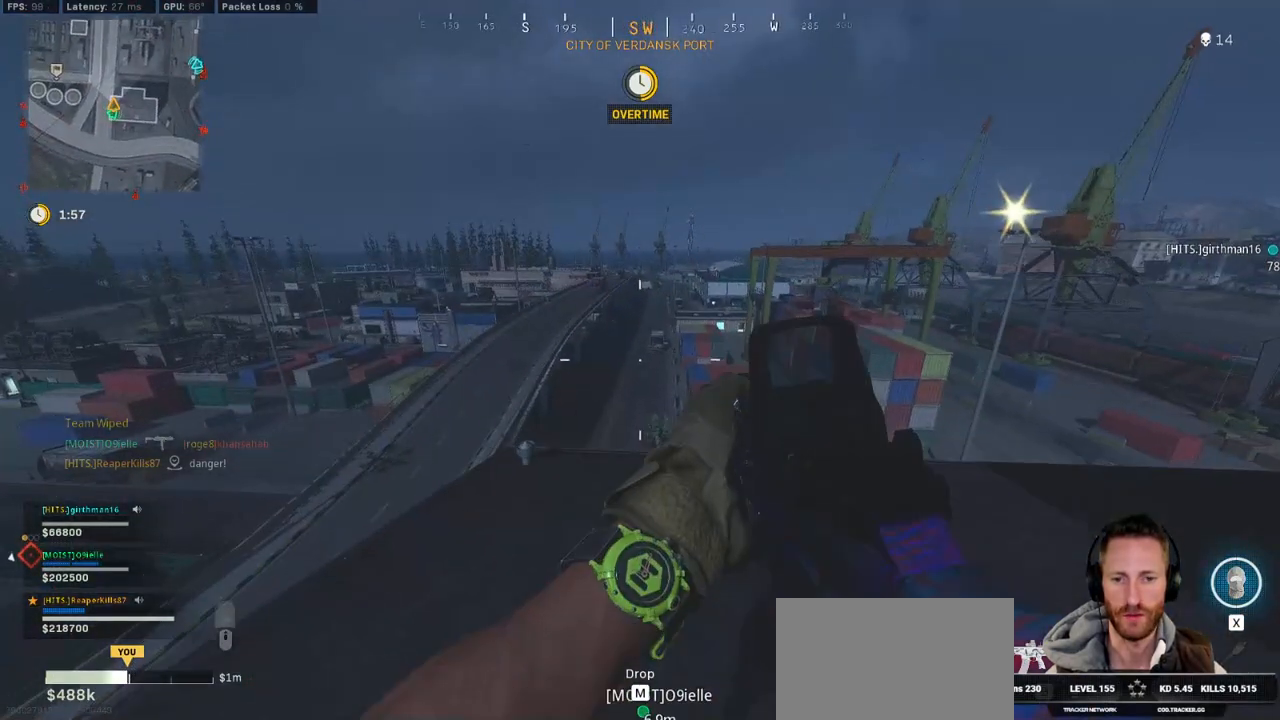
{"keys": ["shift", "w"], "mouse": [], "events": [[233, "shift", "down"], [317, "d", "up"]]}
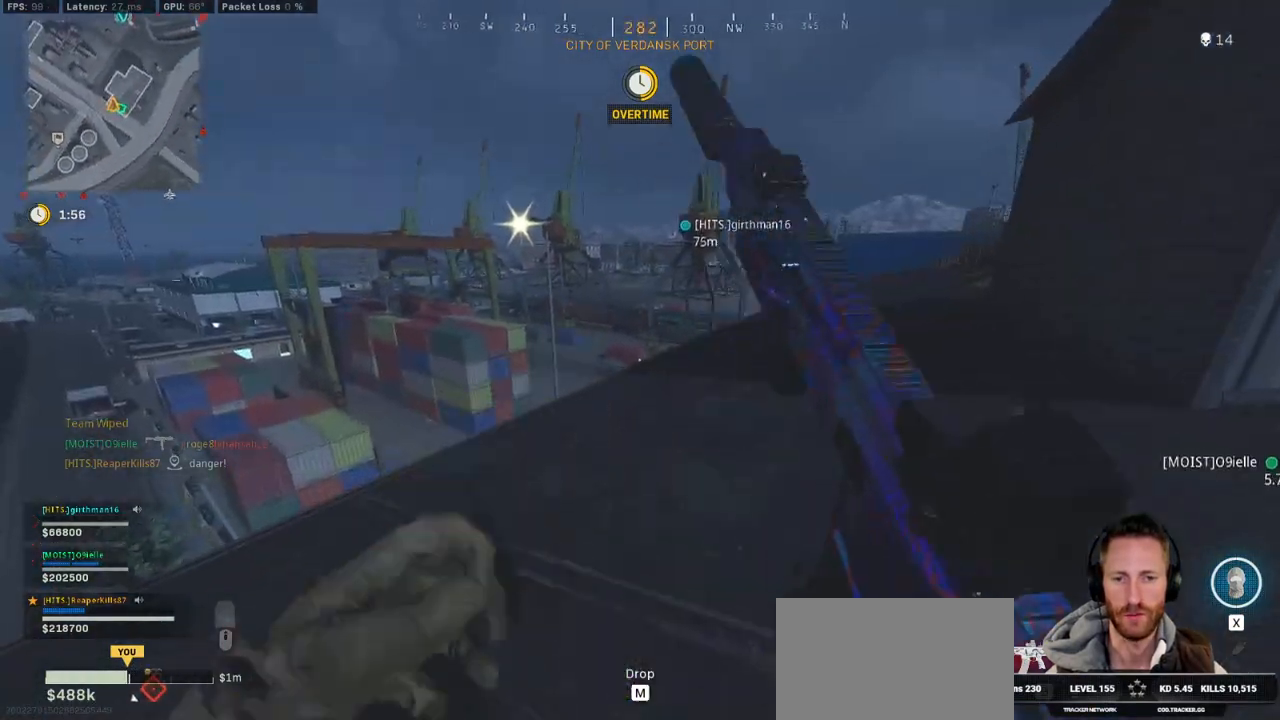
{"keys": ["d", "w"], "mouse": [], "events": [[117, "space", "down"], [133, "d", "down"], [133, "shift", "up"], [267, "space", "up"]]}
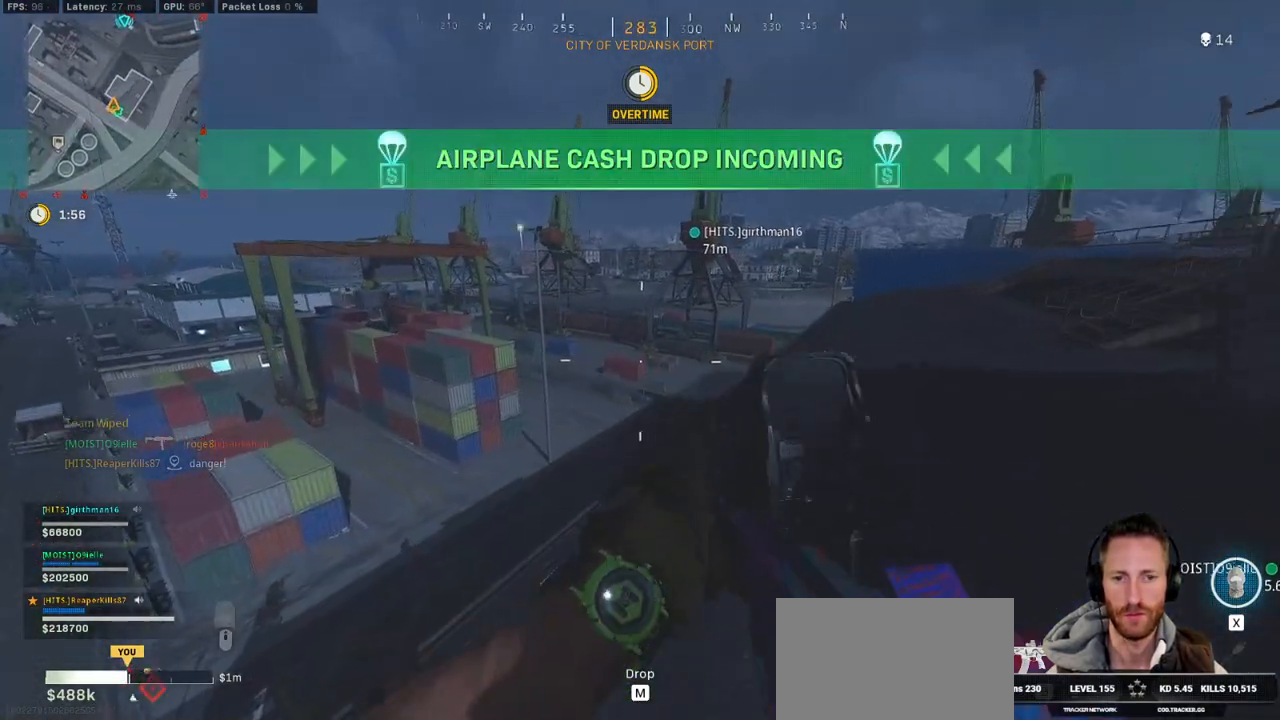
{"keys": ["shift", "w"], "mouse": [], "events": [[83, "d", "up"], [233, "shift", "down"]]}
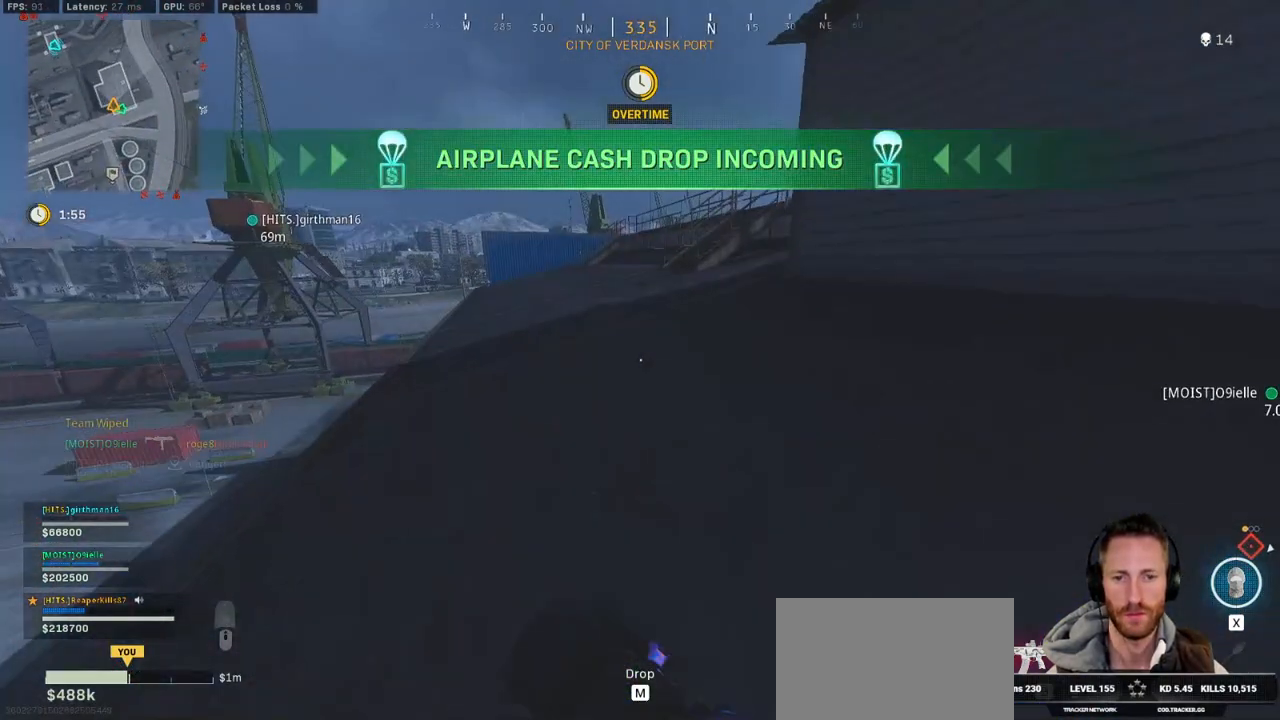
{"keys": ["a", "w"], "mouse": [], "events": [[67, "space", "down"], [117, "a", "down"], [117, "shift", "up"], [217, "space", "up"]]}
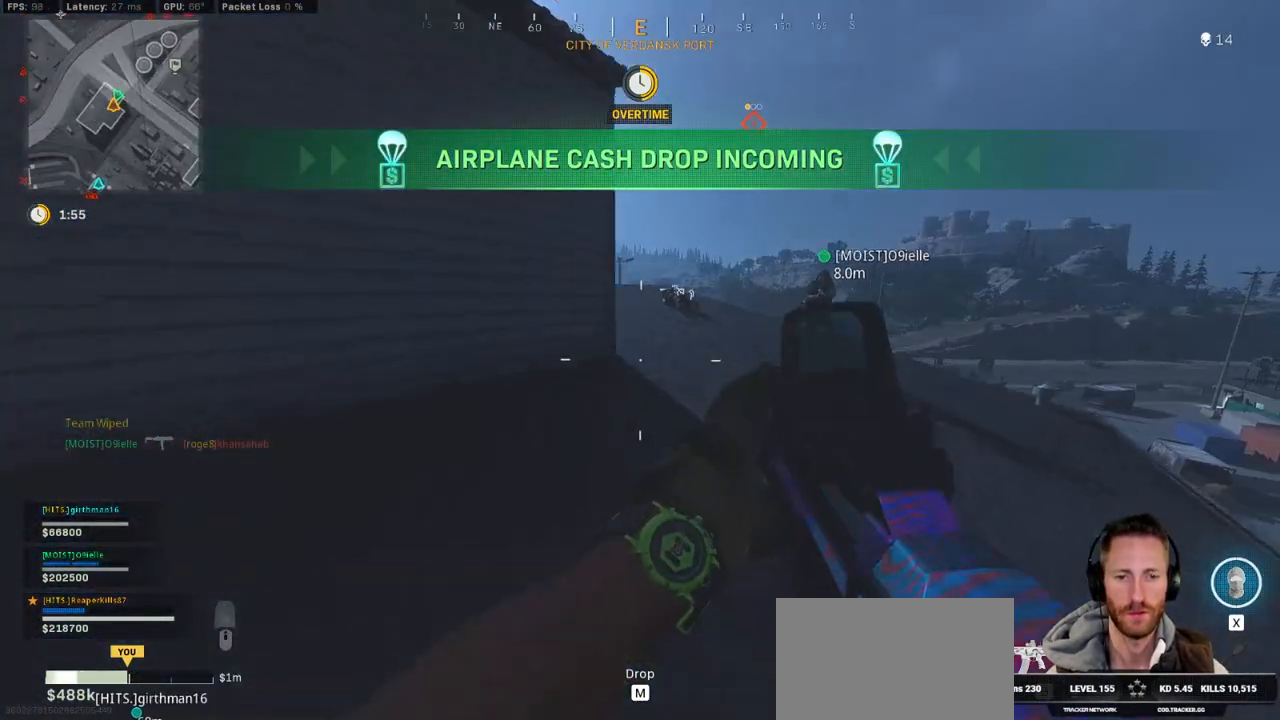
{"keys": ["a", "e", "space", "w"], "mouse": [], "events": [[33, "shift", "down"], [350, "space", "down"], [417, "e", "down"], [433, "shift", "up"]]}
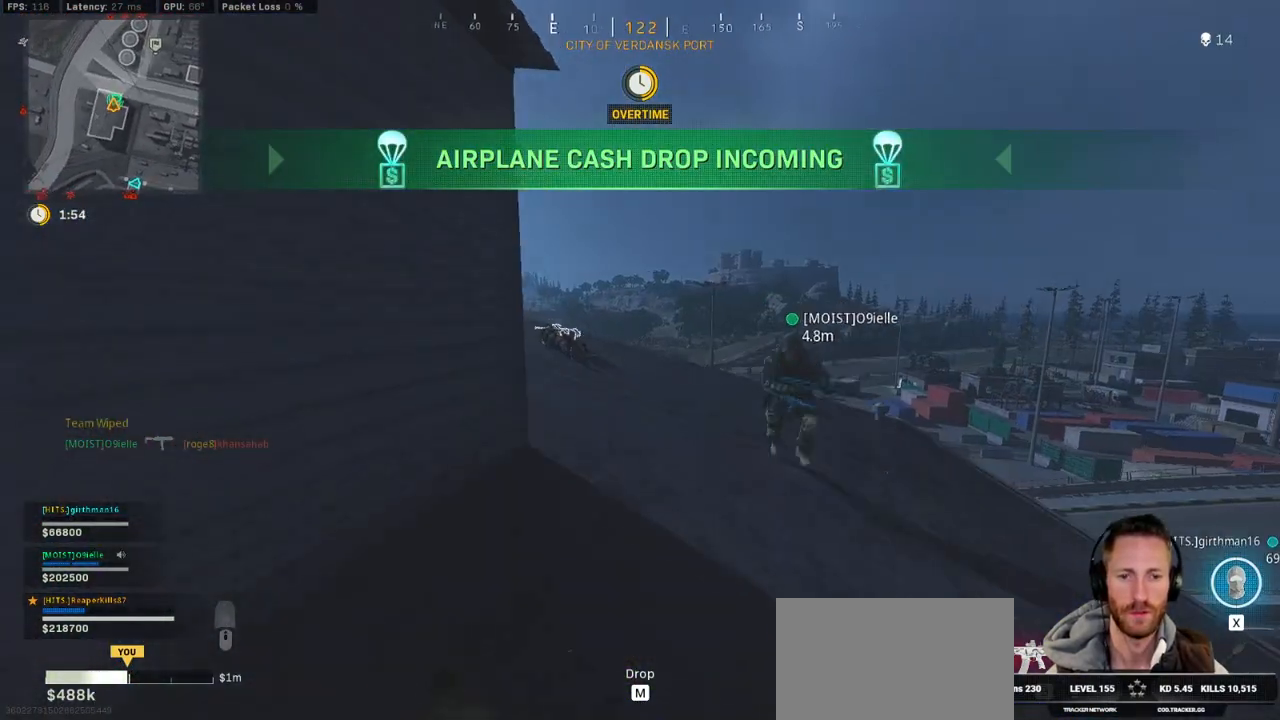
{"keys": ["shift", "w"], "mouse": [], "events": [[33, "e", "up"], [50, "space", "up"], [150, "a", "up"], [233, "shift", "down"]]}
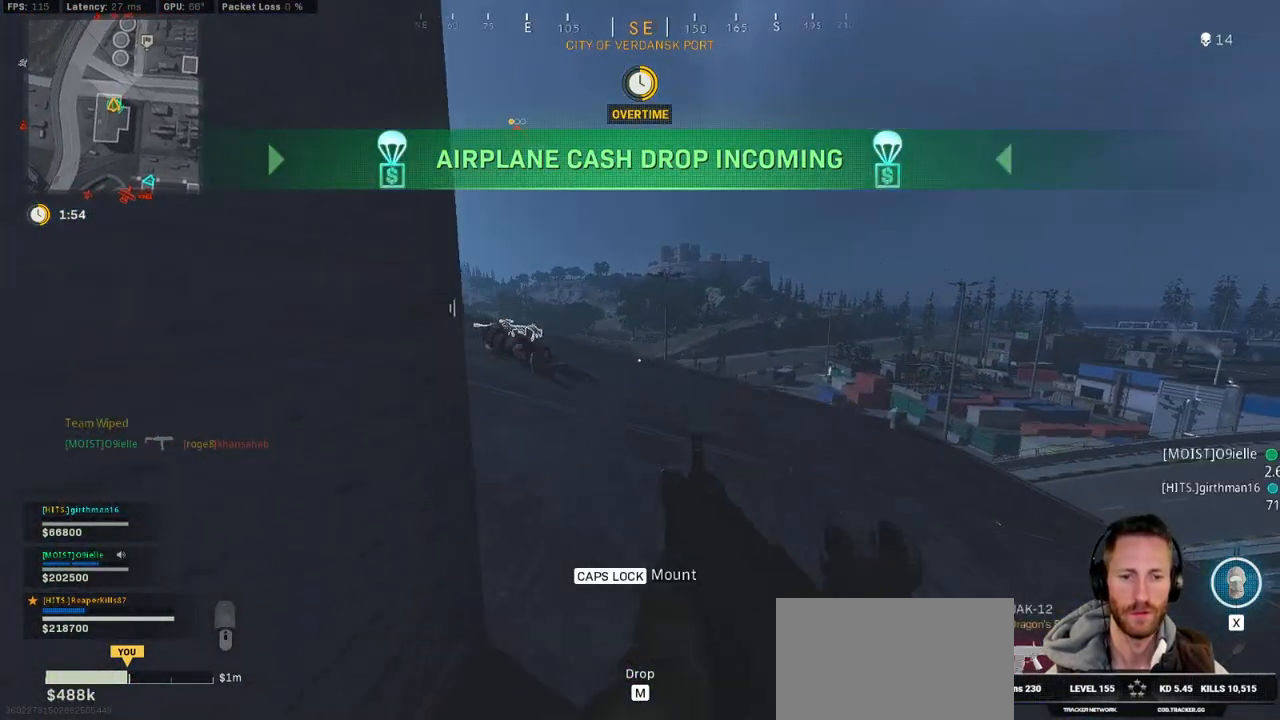
{"keys": ["shift", "space", "w"], "mouse": [], "events": [[50, "e", "down"], [167, "e", "up"], [433, "space", "down"]]}
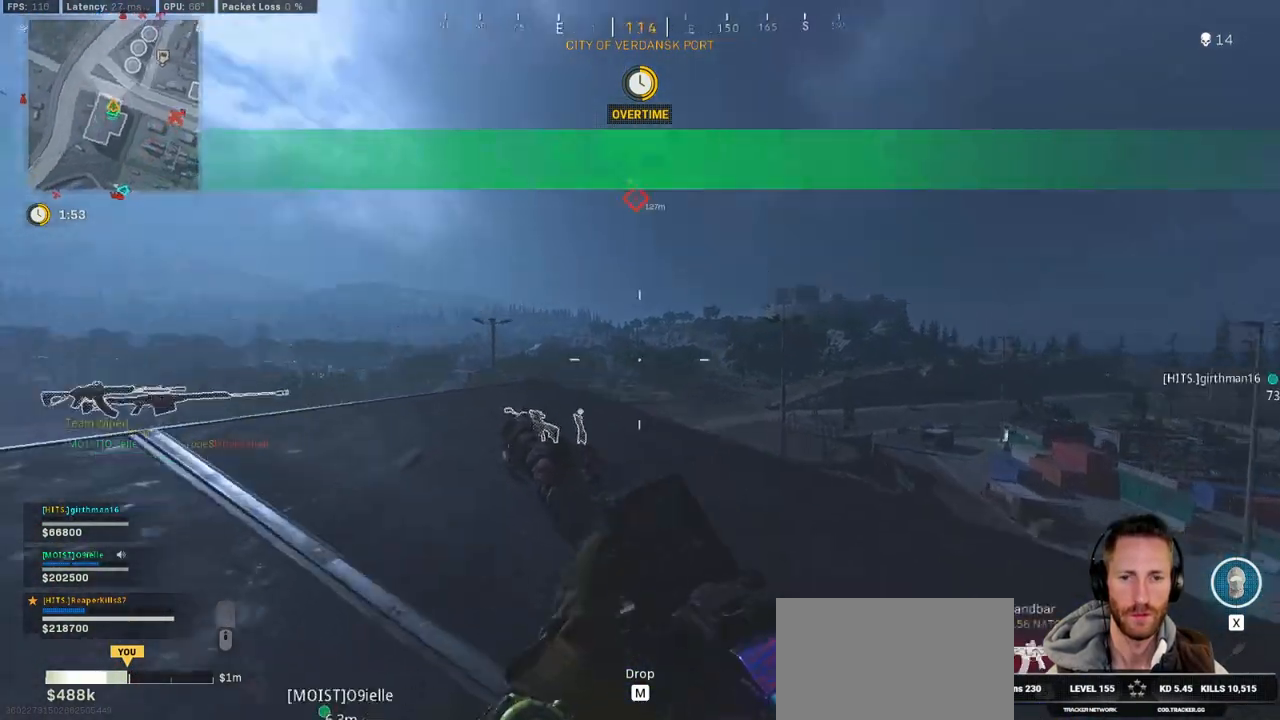
{"keys": ["d", "w"], "mouse": [], "events": [[50, "shift", "up"], [100, "d", "down"], [100, "space", "up"]]}
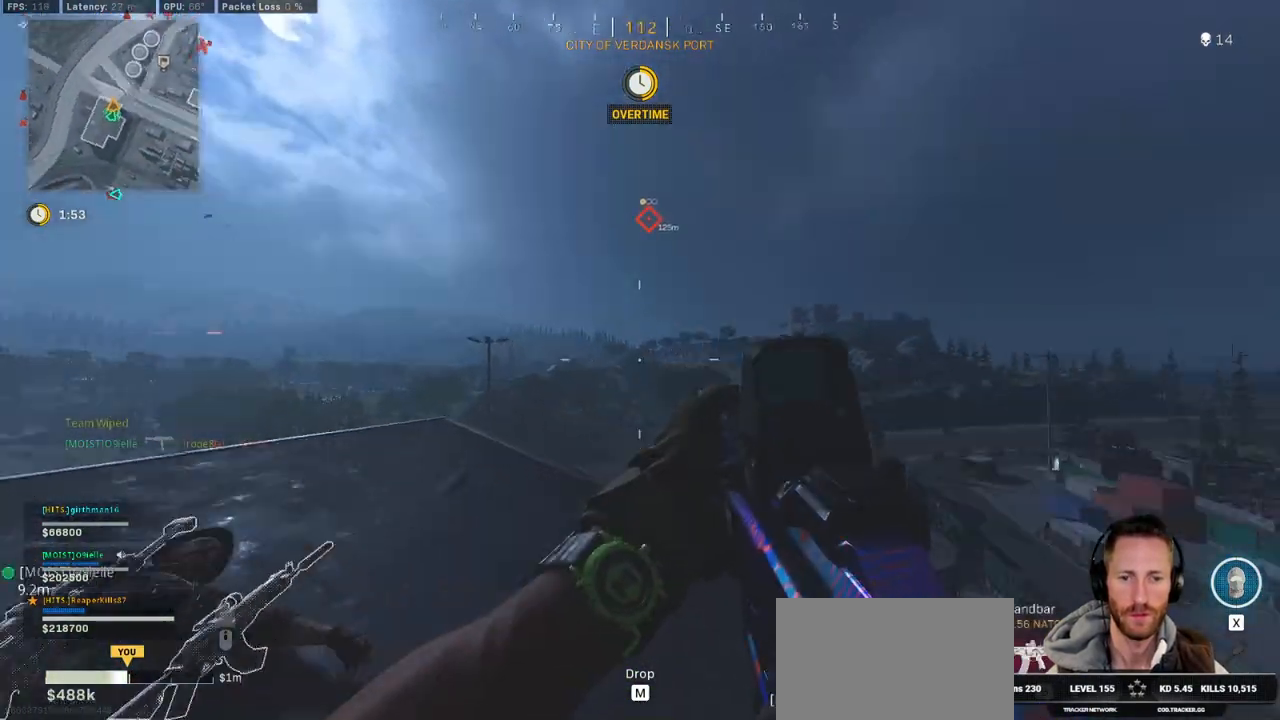
{"keys": ["a"], "mouse": [], "events": [[17, "shift", "down"], [283, "d", "up"], [283, "shift", "up"], [283, "w", "up"], [300, "space", "down"], [317, "a", "down"], [467, "space", "up"]]}
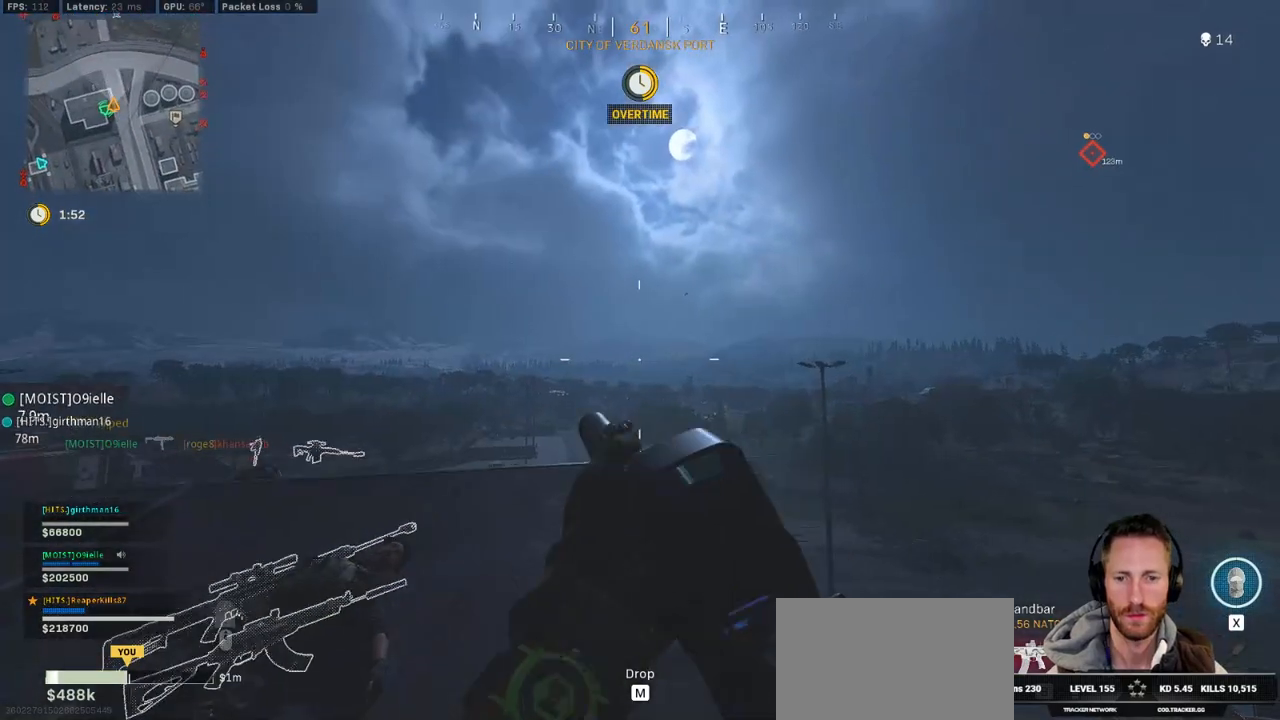
{"keys": ["a", "shift", "w"], "mouse": [], "events": [[450, "w", "down"], [483, "shift", "down"]]}
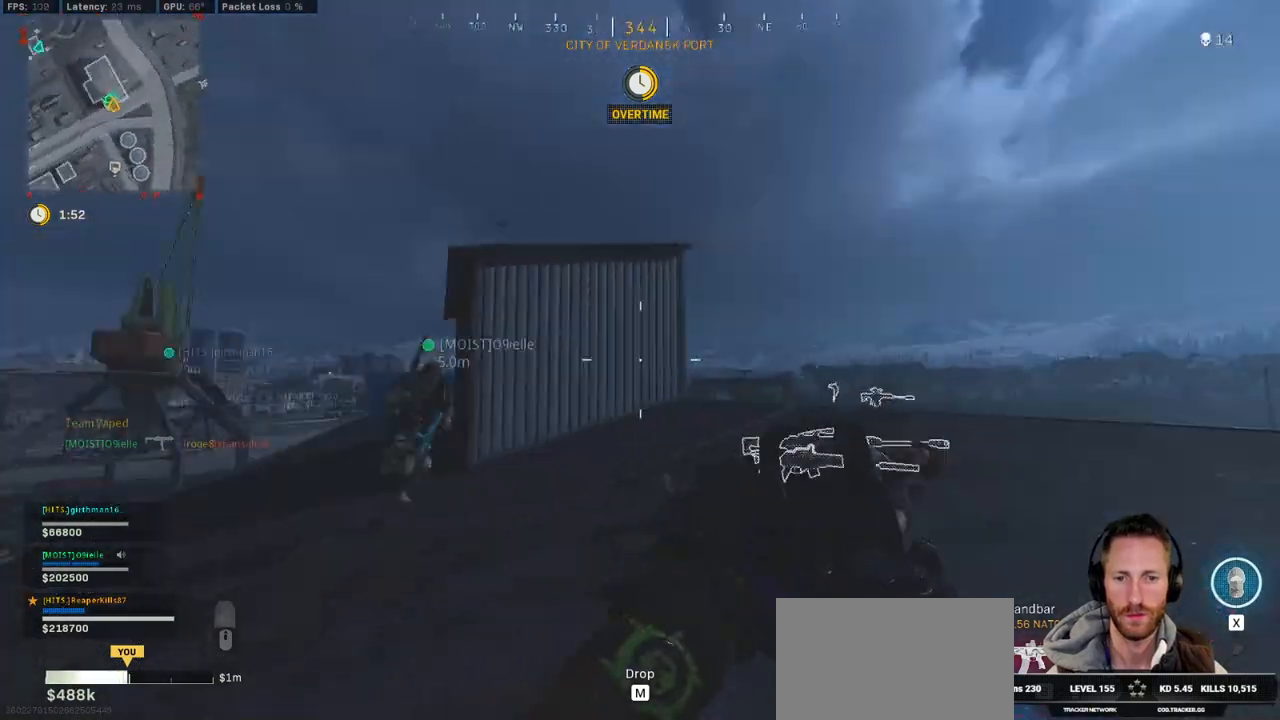
{"keys": ["a", "shift", "w"], "mouse": [], "events": []}
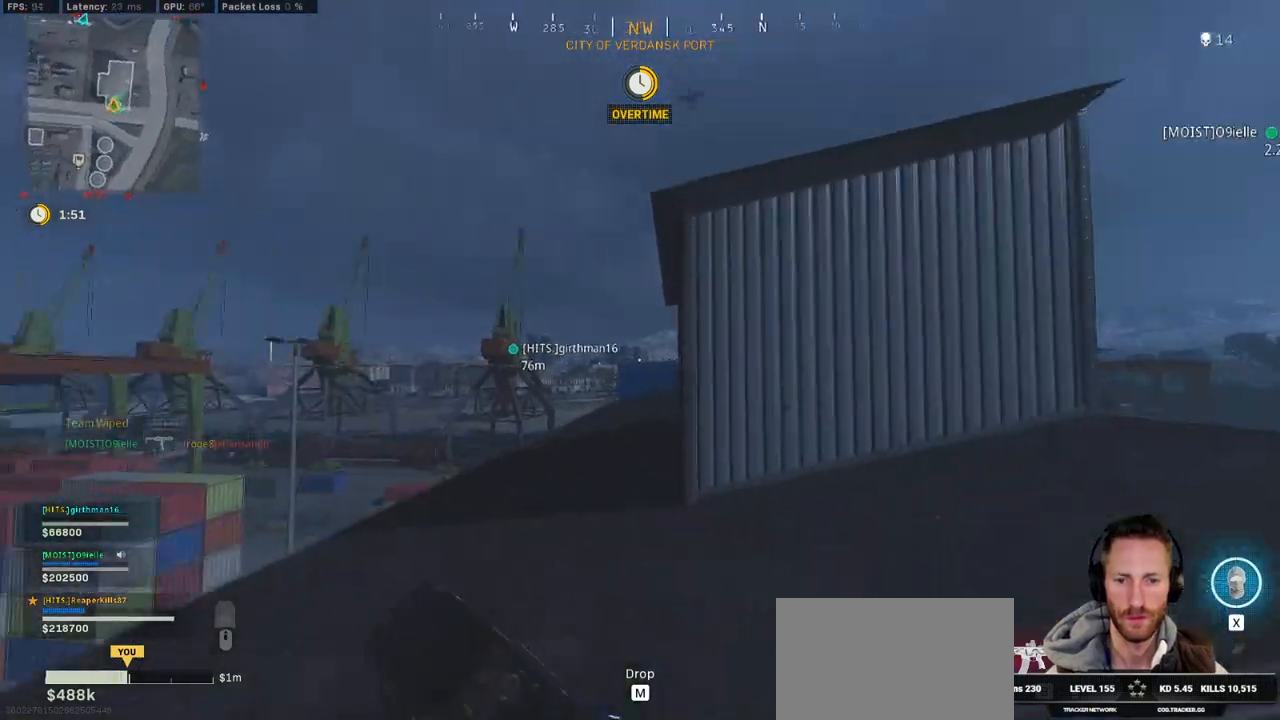
{"keys": ["shift", "w"], "mouse": [], "events": [[200, "a", "up"], [400, "c", "down"], [467, "c", "up"]]}